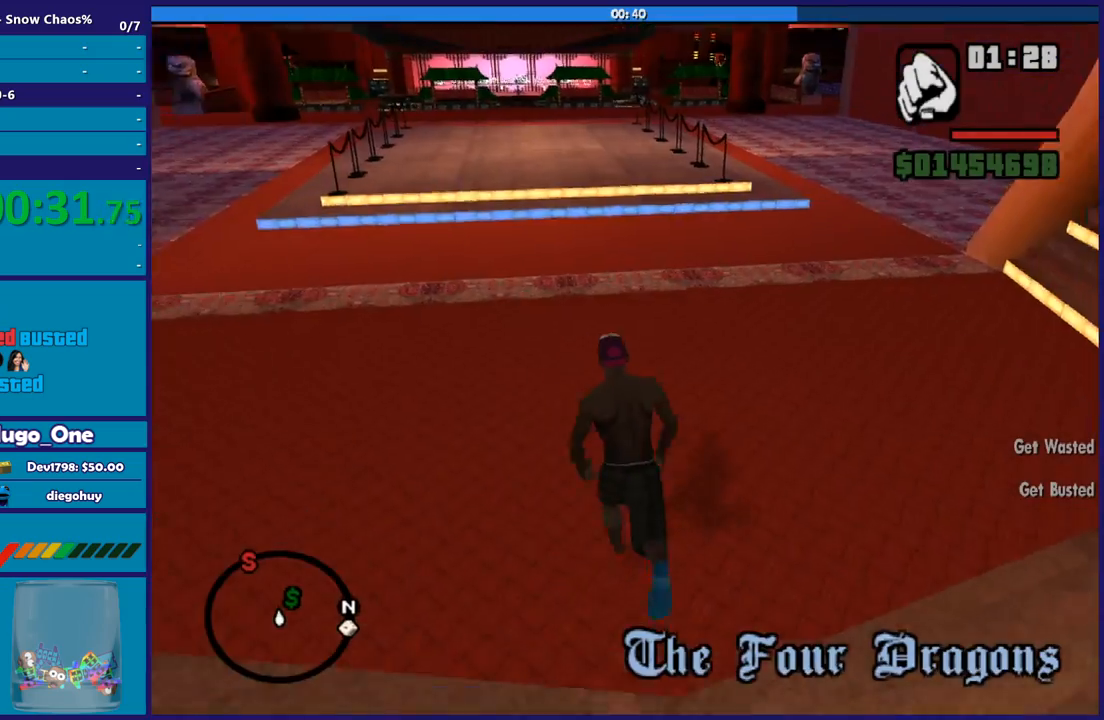
Gameplay with a controller (Xbox layout); each line is a JSON object with the inputs held at the frame after it. "button_events" lists button changes between this image and that frame as [ms after this image, input, new state], when the widget could be followed in between (sticks are given only as held states).
{"buttons": ["X"], "left_stick": "up", "right_stick": "center", "button_events": [[34, "X", "down"], [134, "A", "up"]]}
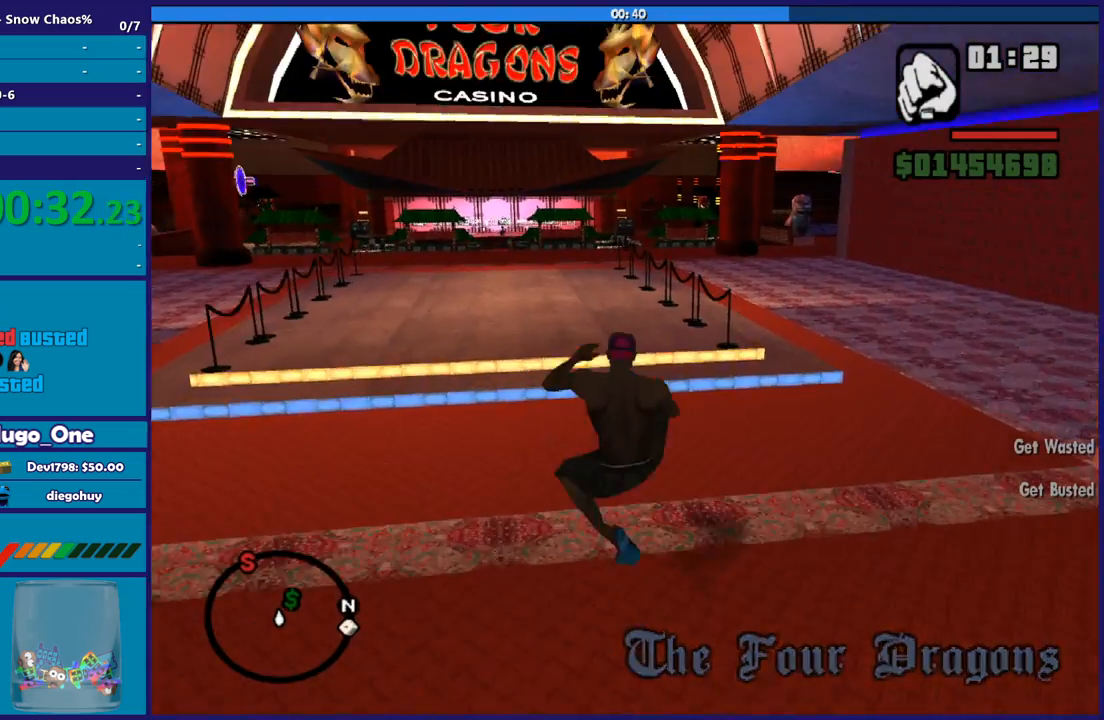
{"buttons": [], "left_stick": "up", "right_stick": "center", "button_events": [[167, "X", "up"]]}
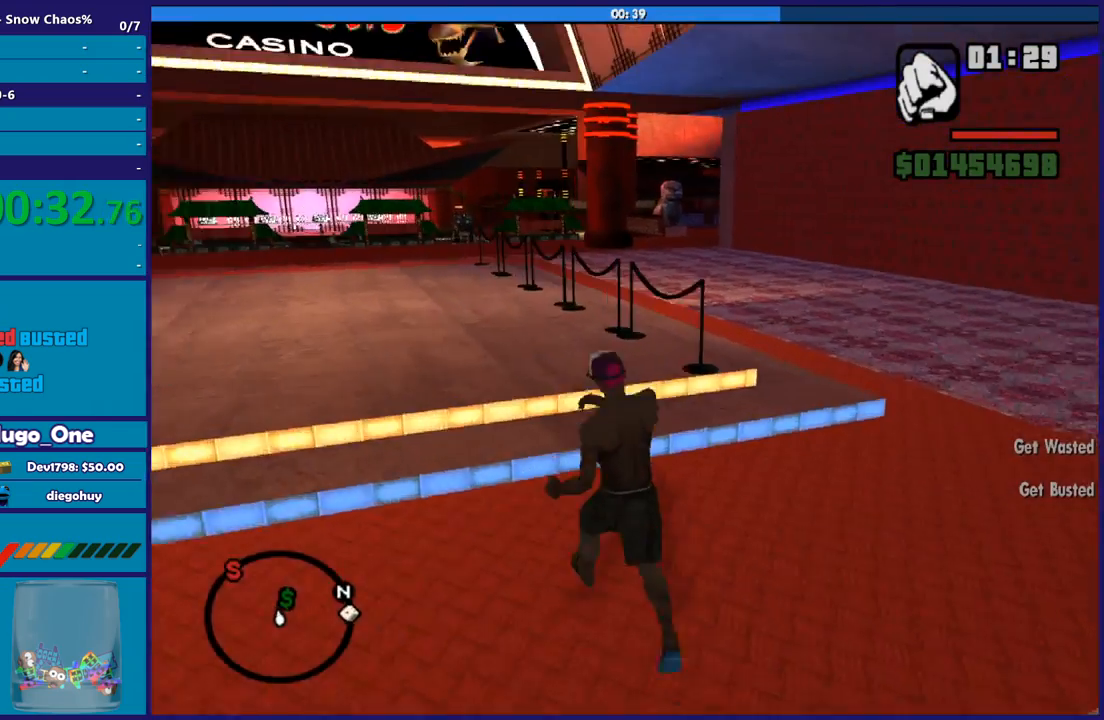
{"buttons": ["A"], "left_stick": "up", "right_stick": "center", "button_events": [[67, "A", "down"], [201, "A", "up"], [301, "A", "down"], [401, "A", "up"], [501, "A", "down"]]}
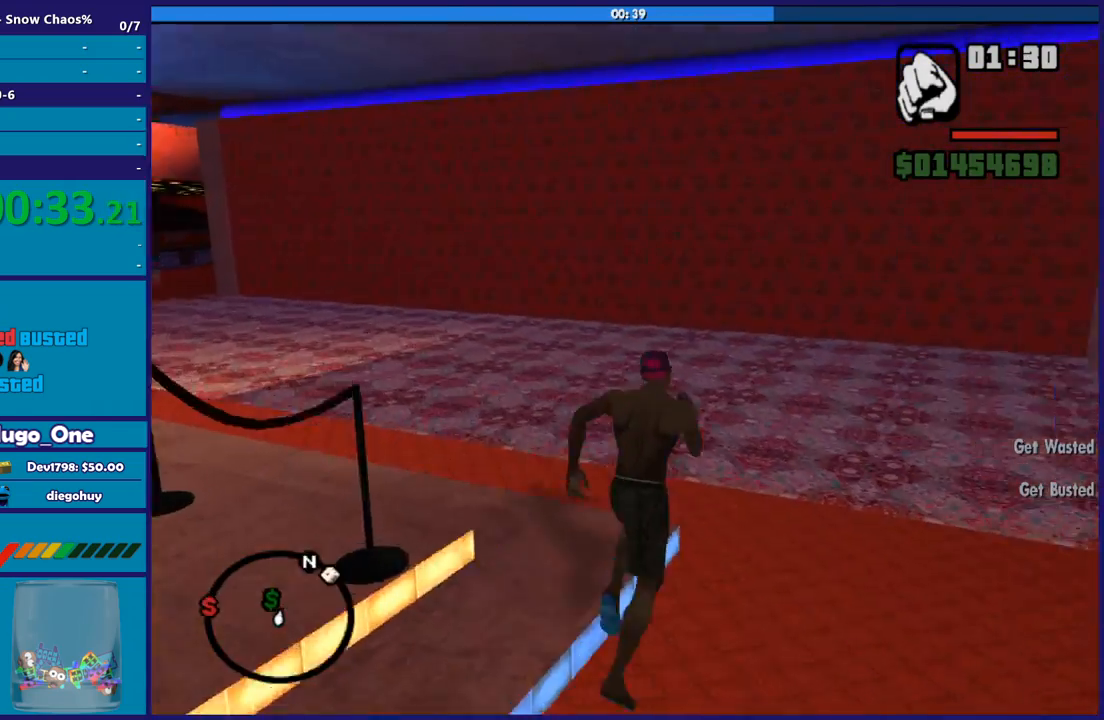
{"buttons": [], "left_stick": "up", "right_stick": "center", "button_events": [[100, "A", "up"], [200, "A", "down"], [300, "A", "up"], [400, "A", "down"], [500, "A", "up"]]}
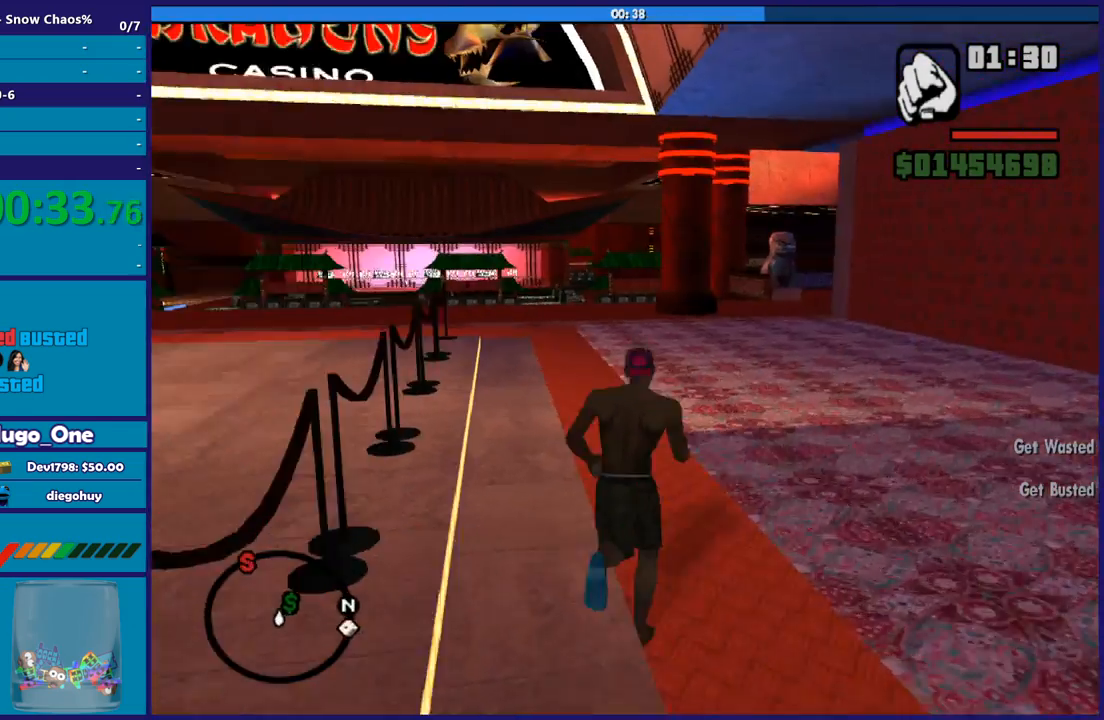
{"buttons": ["A"], "left_stick": "up", "right_stick": "center", "button_events": [[134, "A", "down"], [201, "A", "up"], [301, "A", "down"], [401, "A", "up"], [501, "A", "down"]]}
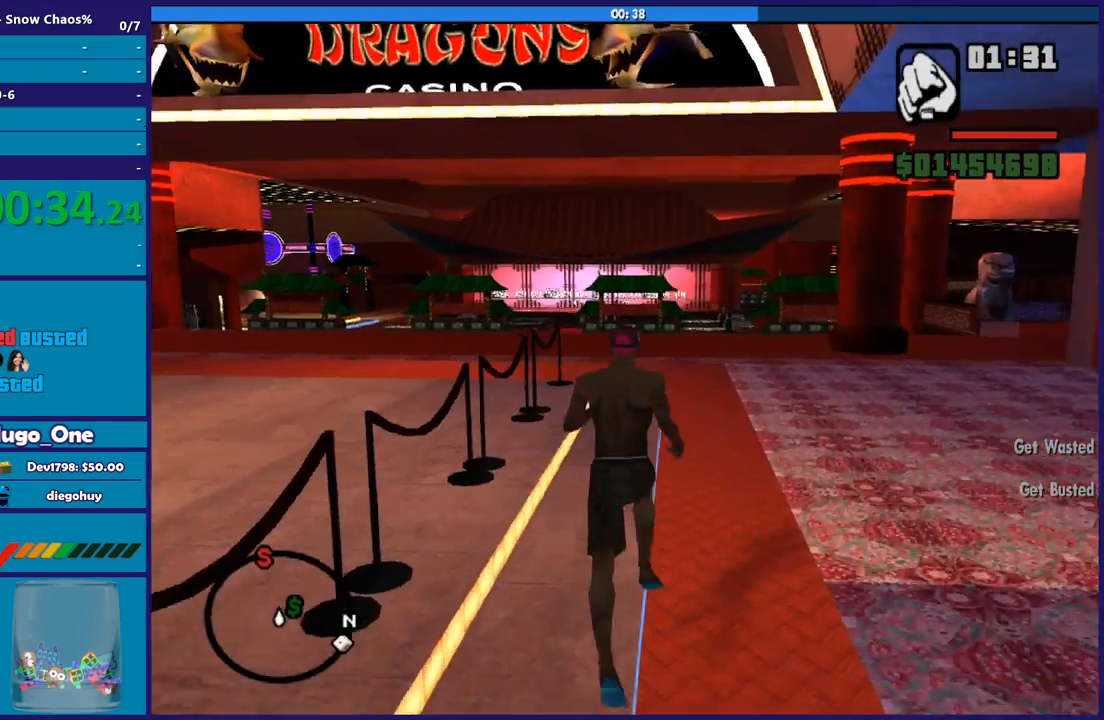
{"buttons": [], "left_stick": "up", "right_stick": "center", "button_events": [[100, "A", "up"], [200, "A", "down"], [300, "A", "up"], [400, "A", "down"], [500, "A", "up"]]}
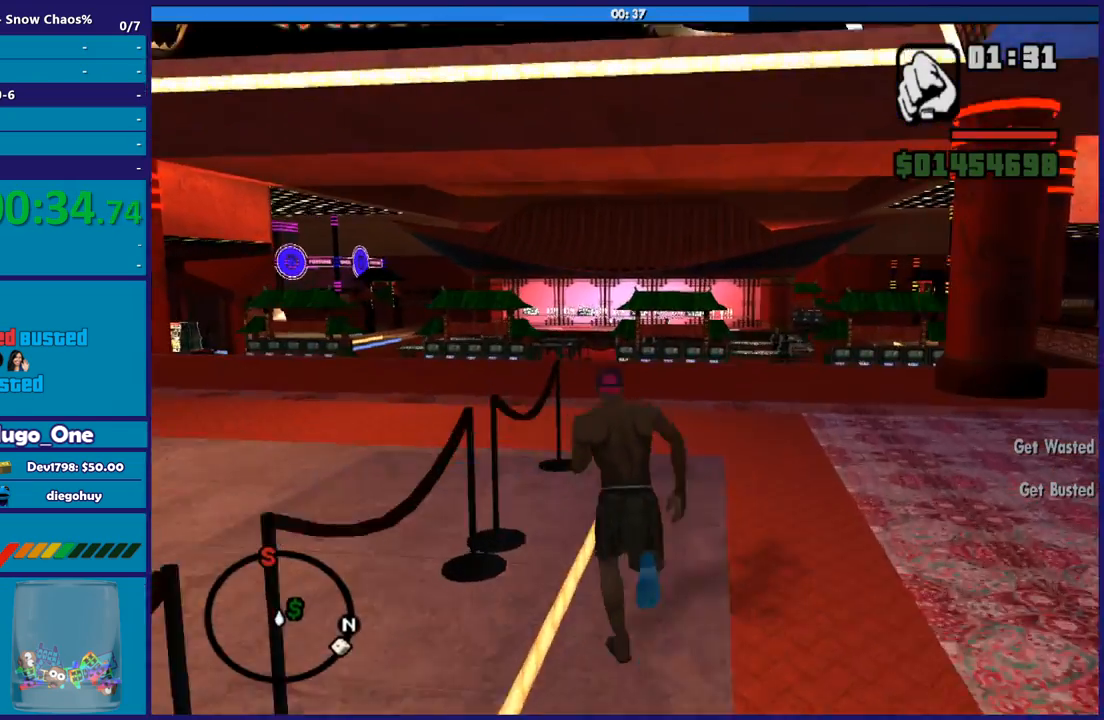
{"buttons": ["X"], "left_stick": "up-right", "right_stick": "center", "button_events": [[100, "A", "down"], [201, "A", "up"], [267, "A", "down"], [367, "X", "down"], [401, "A", "up"]]}
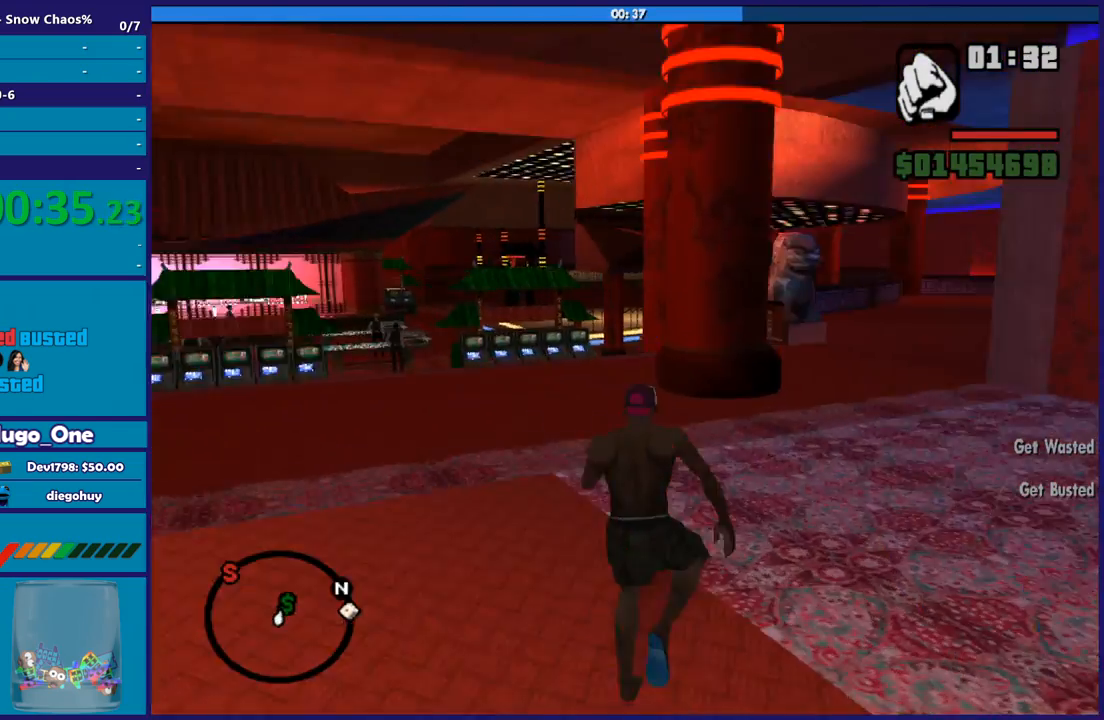
{"buttons": [], "left_stick": "up", "right_stick": "center", "button_events": [[333, "X", "up"]]}
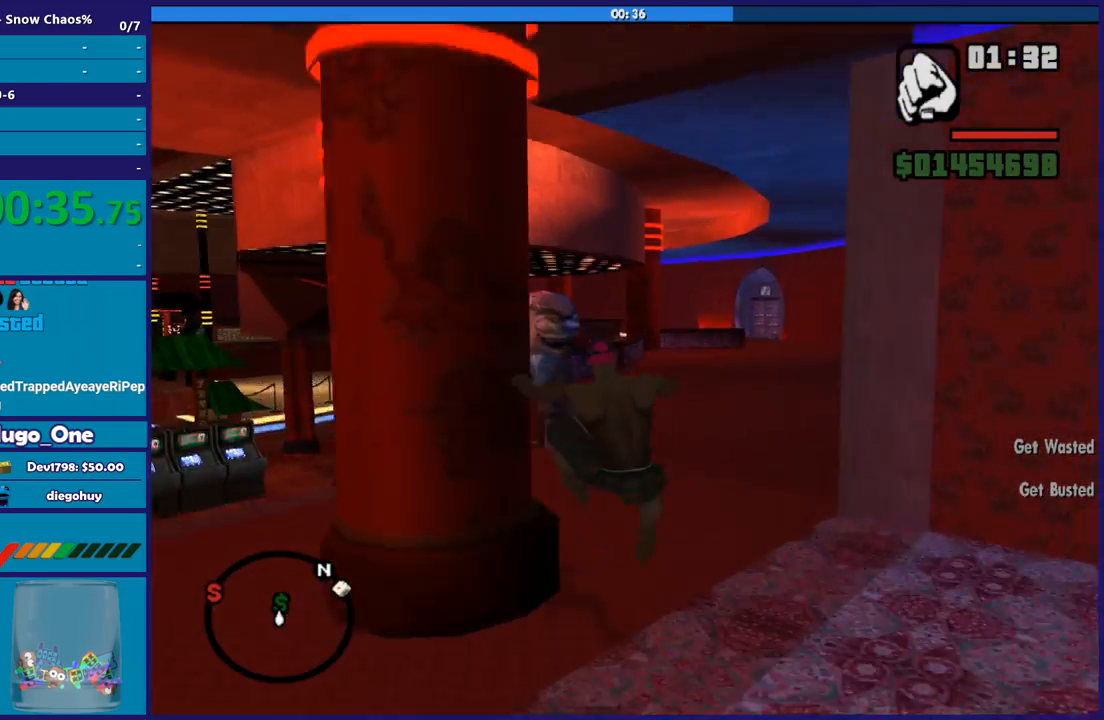
{"buttons": [], "left_stick": "up", "right_stick": "center", "button_events": [[100, "A", "down"], [234, "A", "up"], [334, "A", "down"], [467, "A", "up"]]}
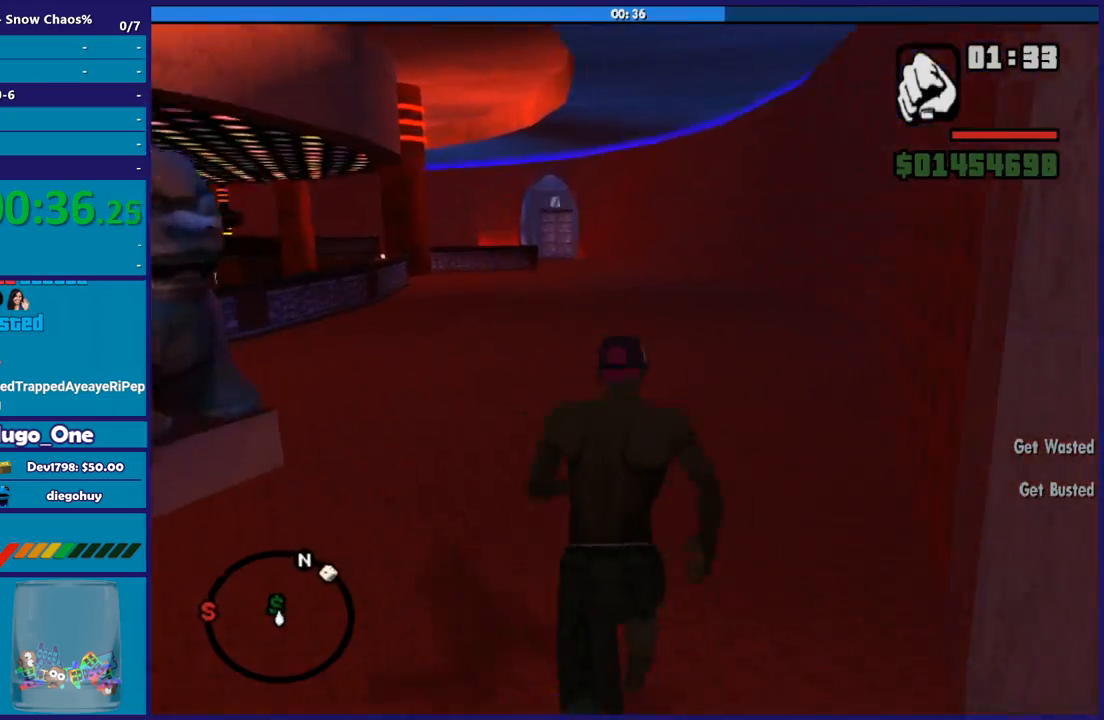
{"buttons": ["A"], "left_stick": "up", "right_stick": "center", "button_events": [[33, "A", "down"], [133, "A", "up"], [233, "A", "down"]]}
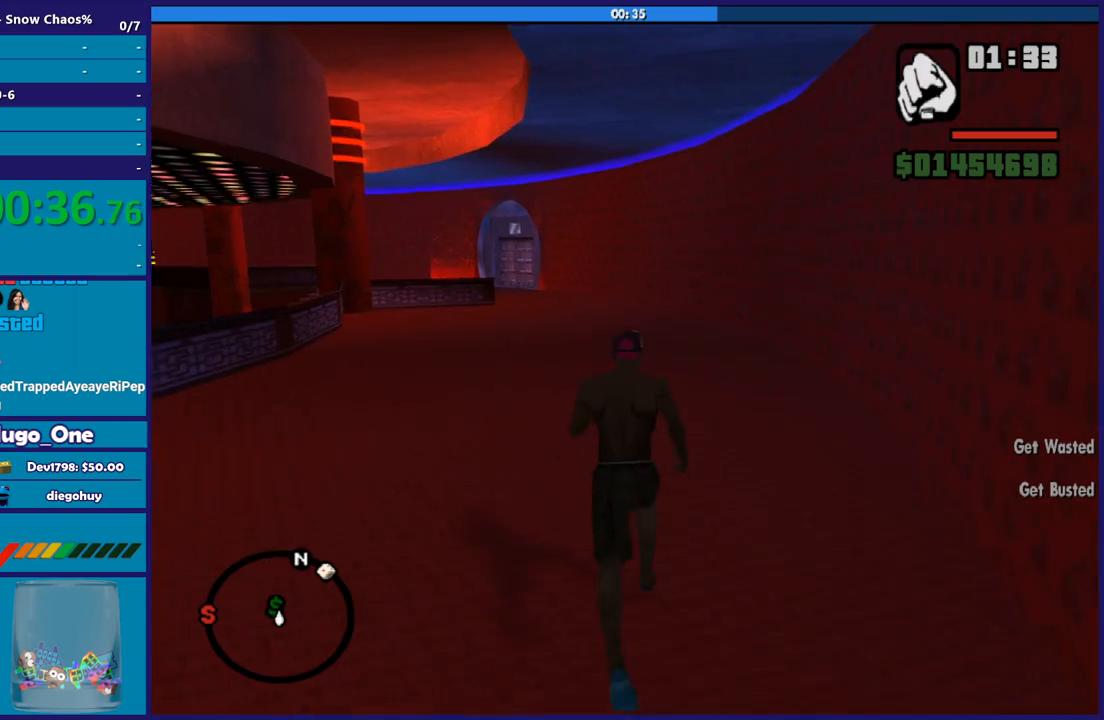
{"buttons": ["X"], "left_stick": "up", "right_stick": "center", "button_events": [[100, "X", "down"], [167, "A", "up"]]}
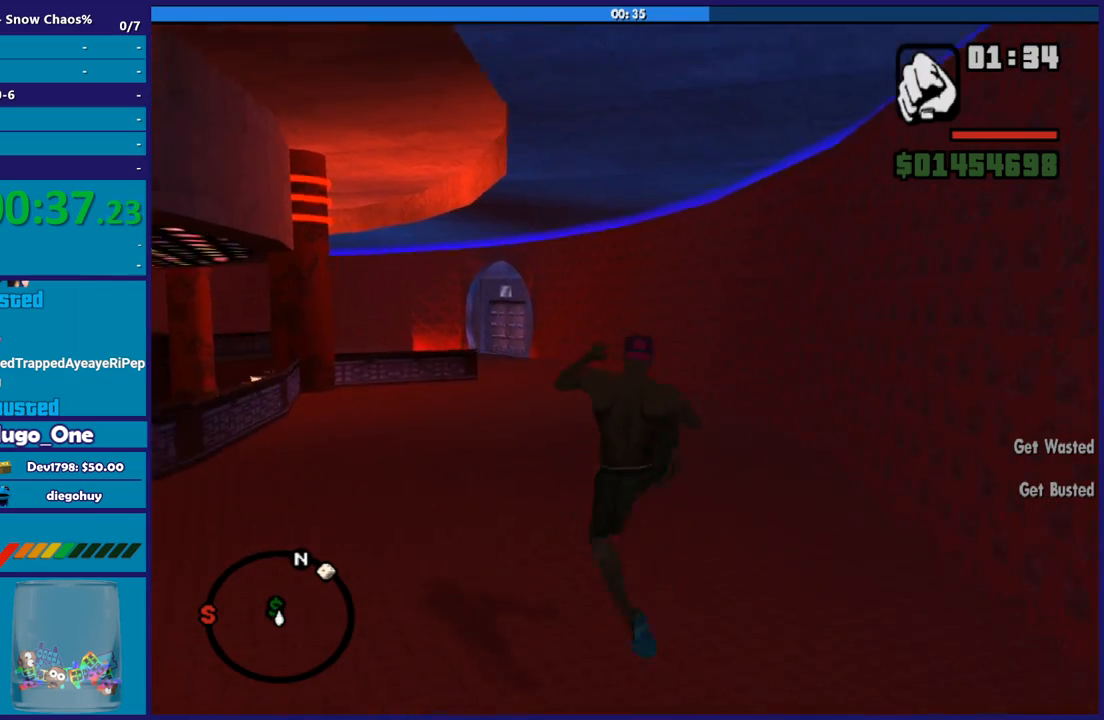
{"buttons": [], "left_stick": "up-left", "right_stick": "center", "button_events": [[67, "X", "up"]]}
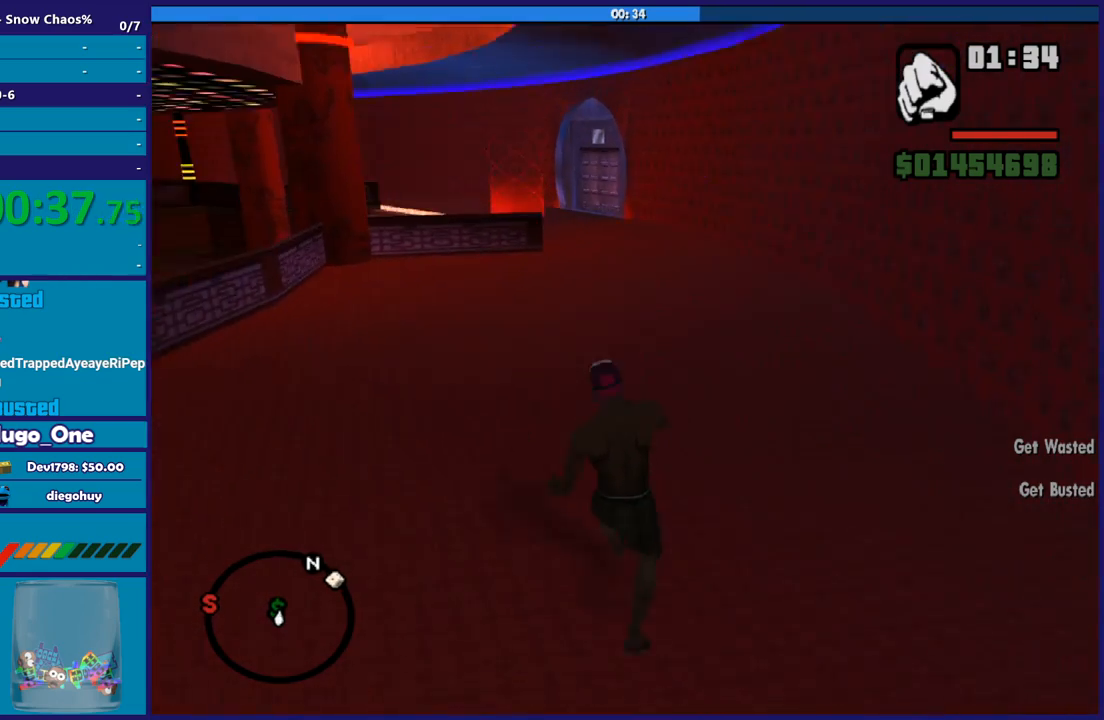
{"buttons": ["A"], "left_stick": "up", "right_stick": "center", "button_events": [[100, "A", "down"], [234, "A", "up"], [301, "A", "down"], [434, "A", "up"], [501, "A", "down"]]}
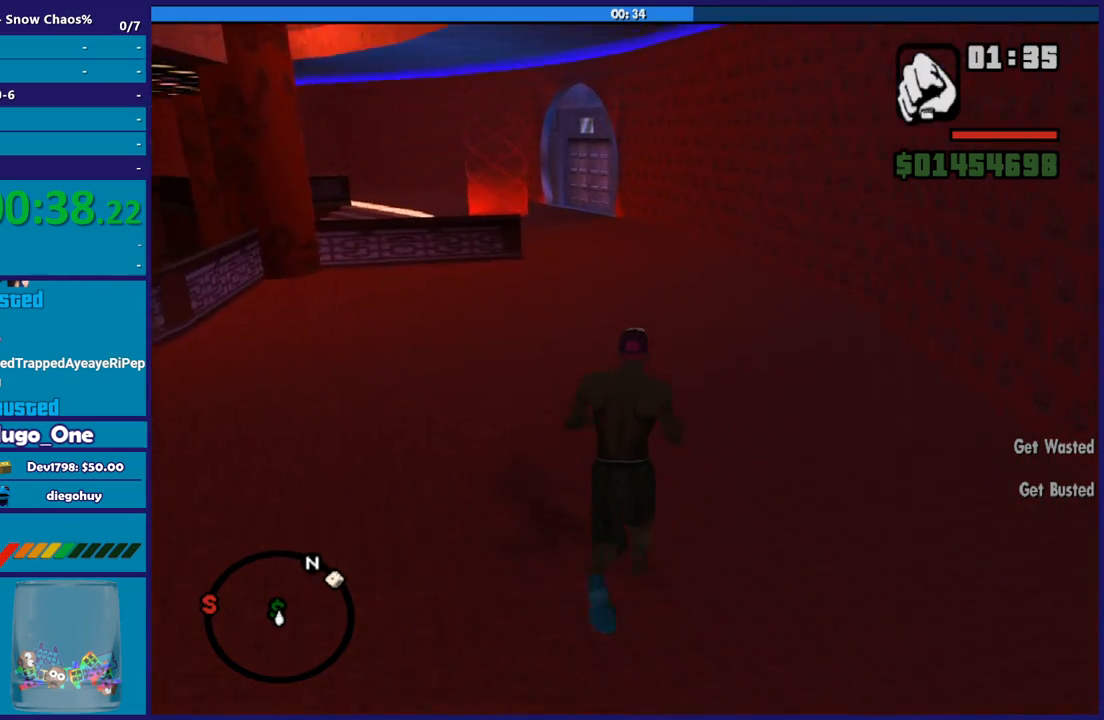
{"buttons": ["X"], "left_stick": "up", "right_stick": "center", "button_events": [[67, "X", "down"], [133, "A", "up"]]}
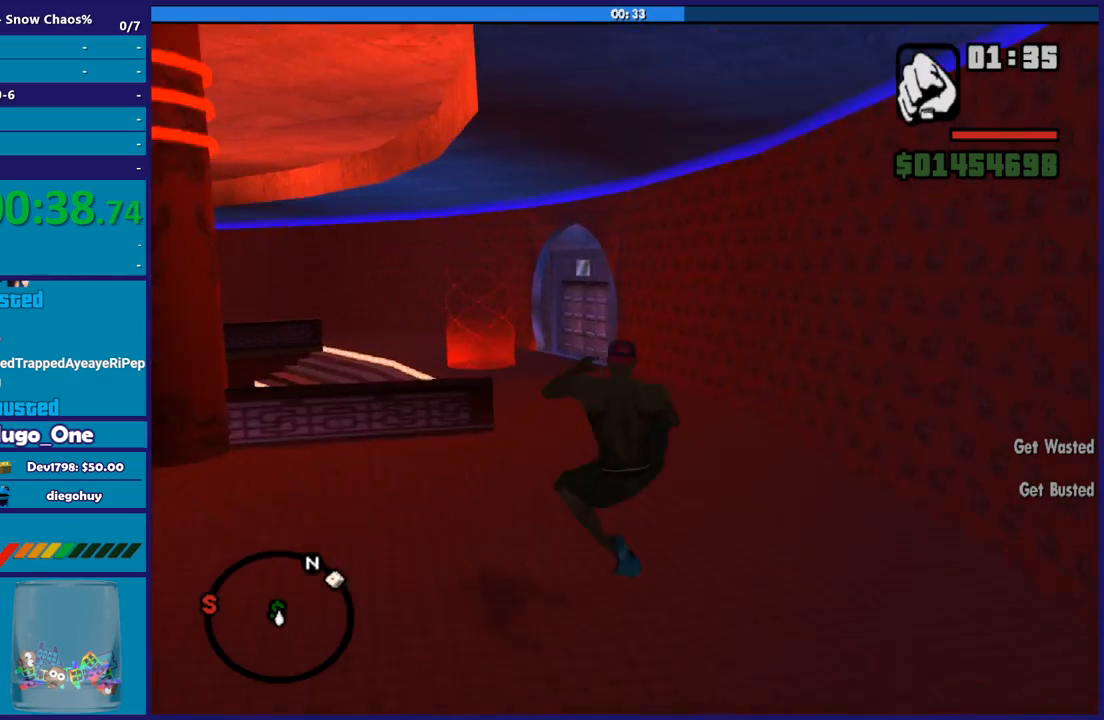
{"buttons": [], "left_stick": "up", "right_stick": "down-left", "button_events": [[201, "X", "up"]]}
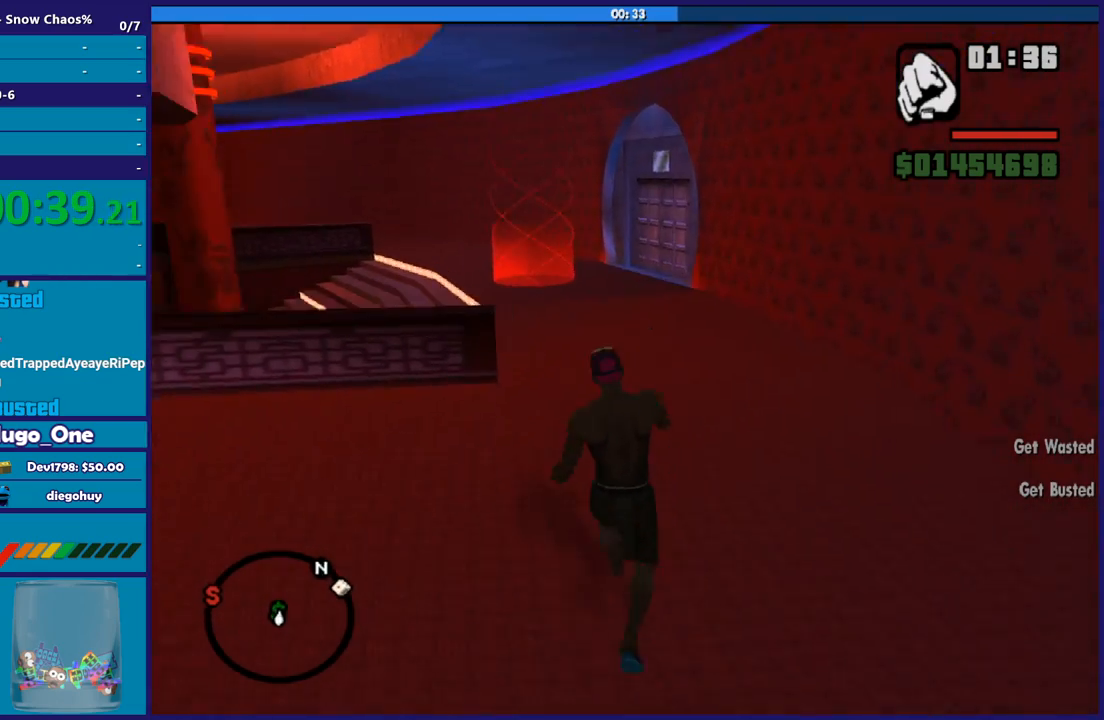
{"buttons": ["A", "X"], "left_stick": "up", "right_stick": "center", "button_events": [[200, "A", "down"], [467, "X", "down"]]}
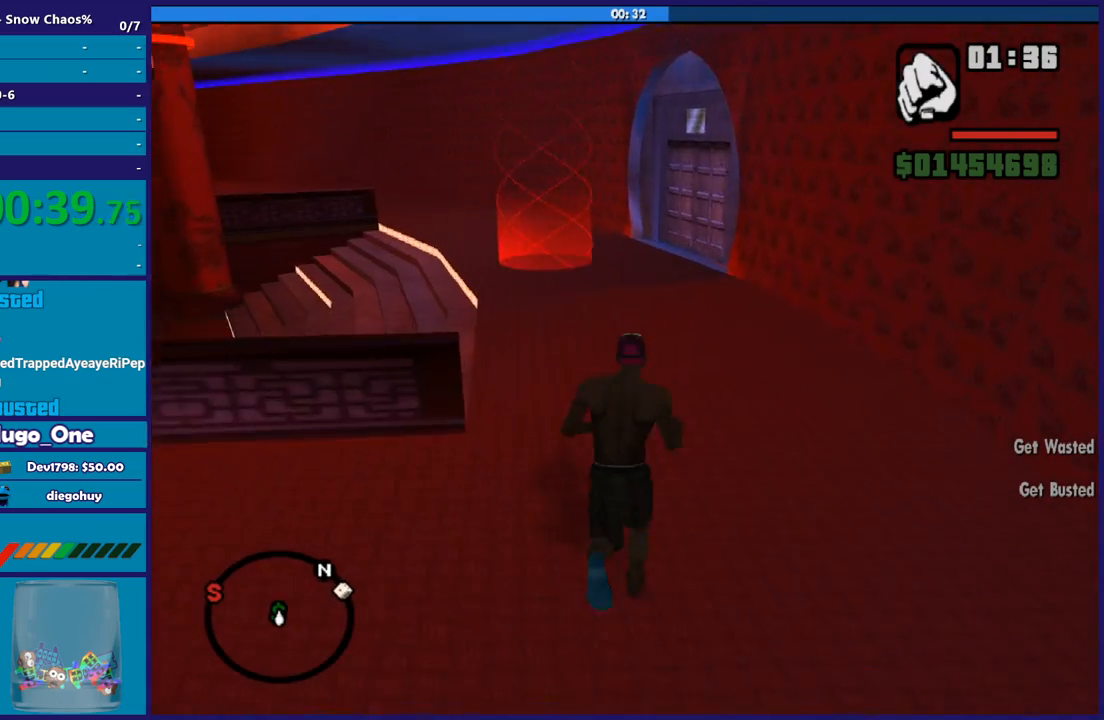
{"buttons": ["X"], "left_stick": "up", "right_stick": "center", "button_events": [[34, "A", "up"]]}
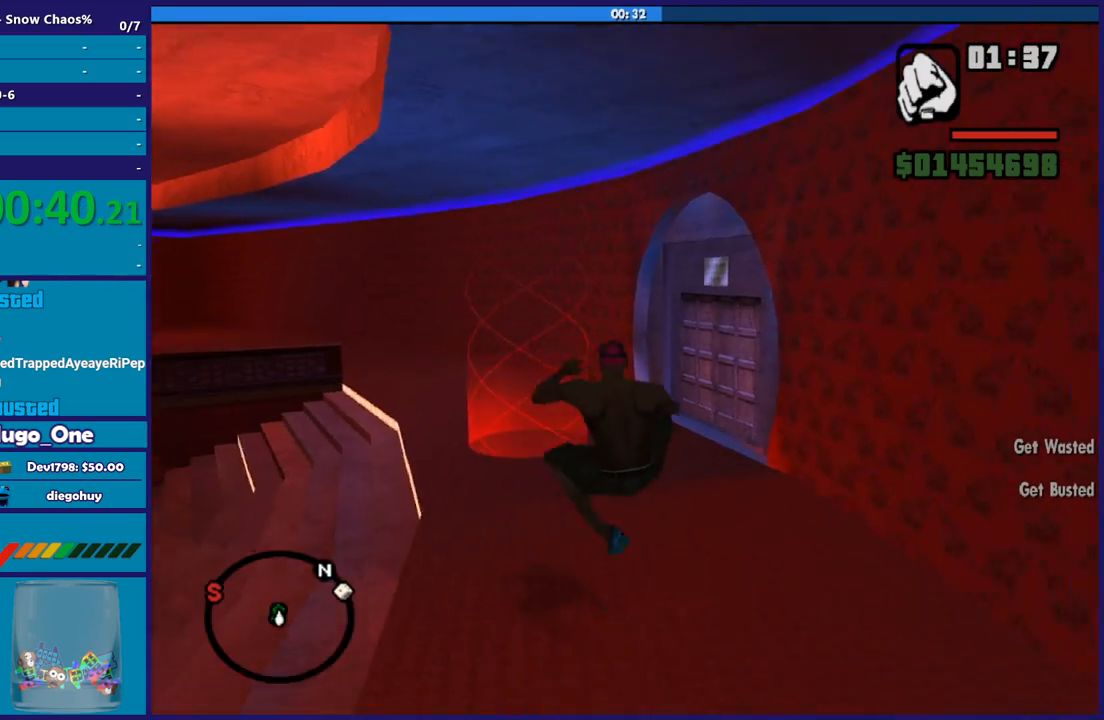
{"buttons": [], "left_stick": "up", "right_stick": "center", "button_events": [[33, "X", "up"]]}
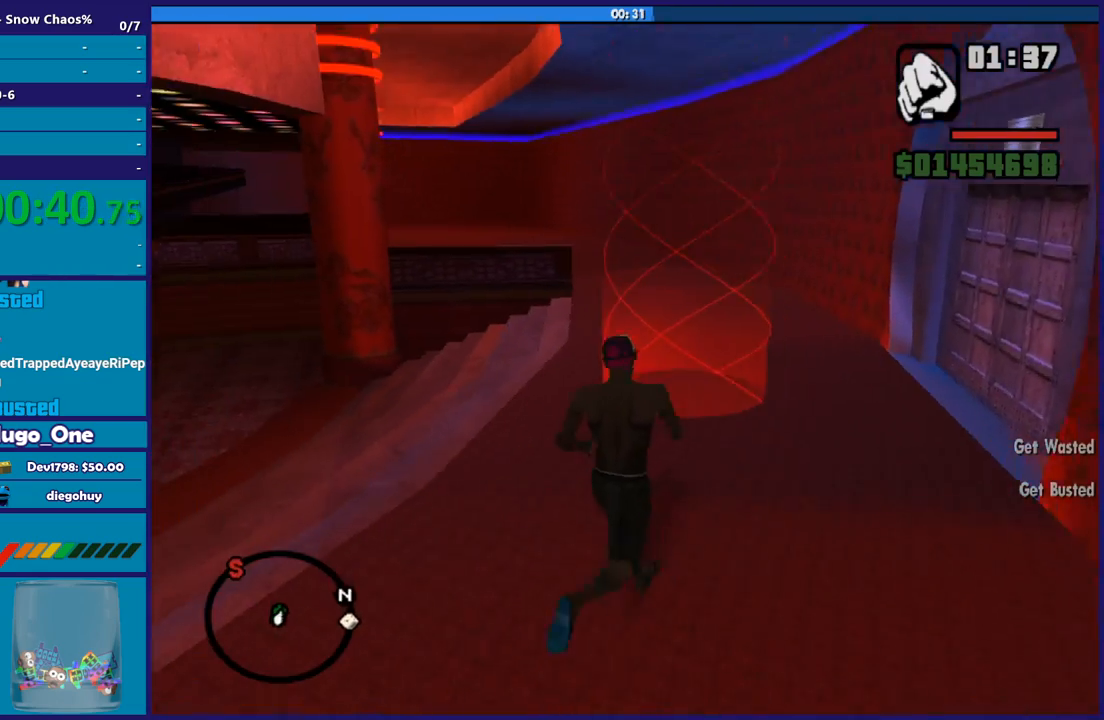
{"buttons": [], "left_stick": "up", "right_stick": "center", "button_events": []}